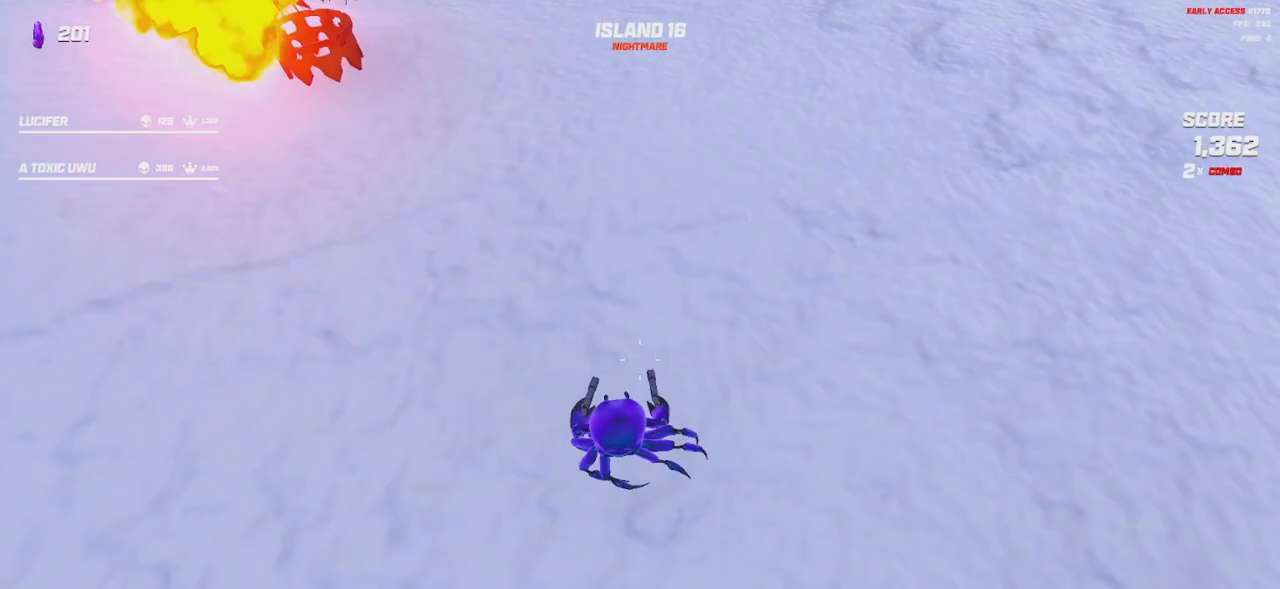
Gameplay with keyboard and mouse; each line is a JSON object with the keys and mouse buttons held at the frame after it. "events" lists presses ("down") and releases ("up") of "a", "ctrl", "d", "e", "q", "s", "shift", "space", "w", "mouse_left", "mouse_wheel", "mouse_right", "mouse_mb4" and "mouse_mb5" between this image and that frame as [ms after this image, input, new state], when the widget could be followed in between. "mouse_left", "mouse_wheel", "mouse_right", "mouse_mb4", "mouse_mb5" = the "left", "wheel", "right", "mb4", "mb5" buttons of the "mouse" list. No other keys are recorded. "wheel" means that the mouse wheel is clicked or scrolled. Mouse movement is not recorded.
{"keys": [], "mouse": [], "events": []}
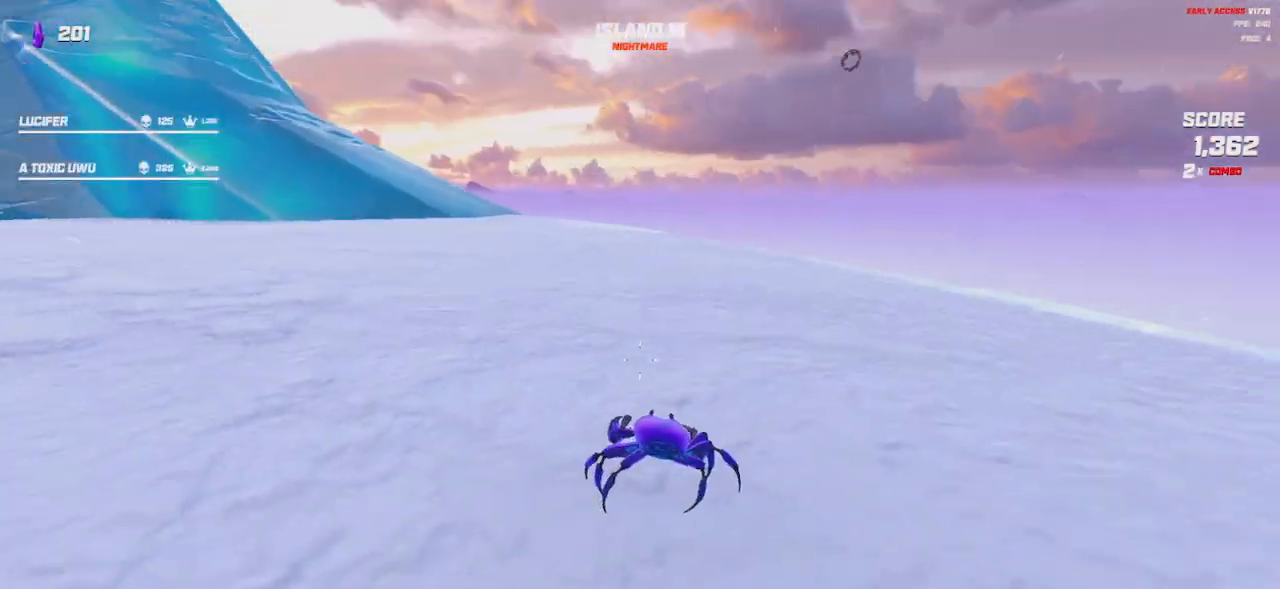
{"keys": [], "mouse": [], "events": []}
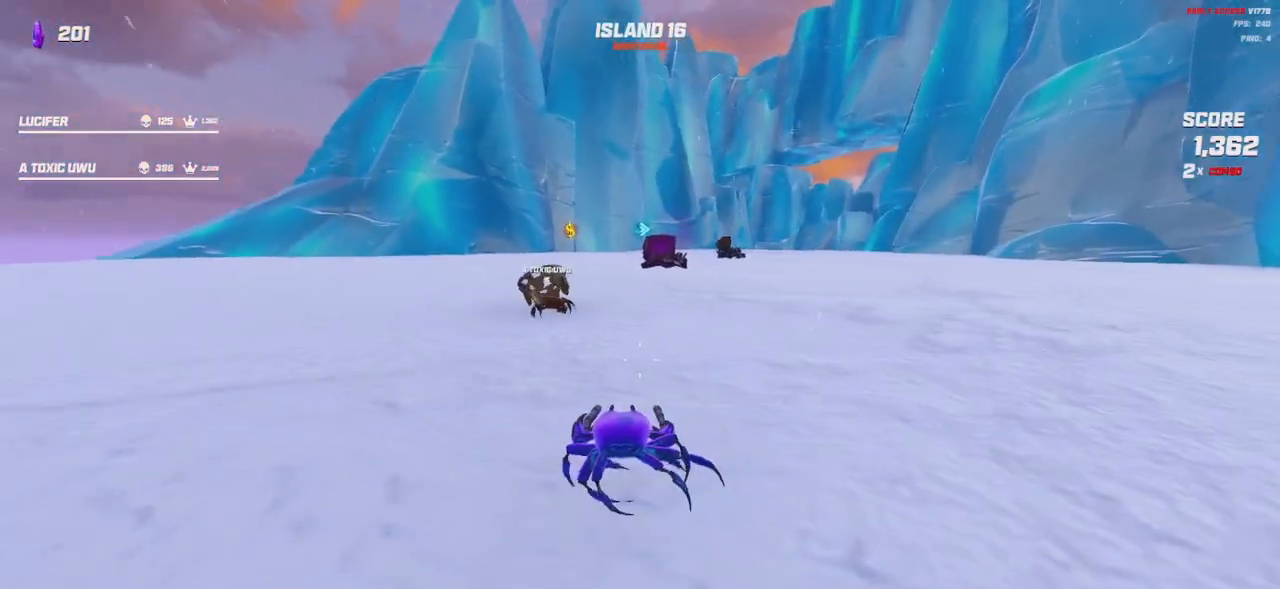
{"keys": [], "mouse": [], "events": []}
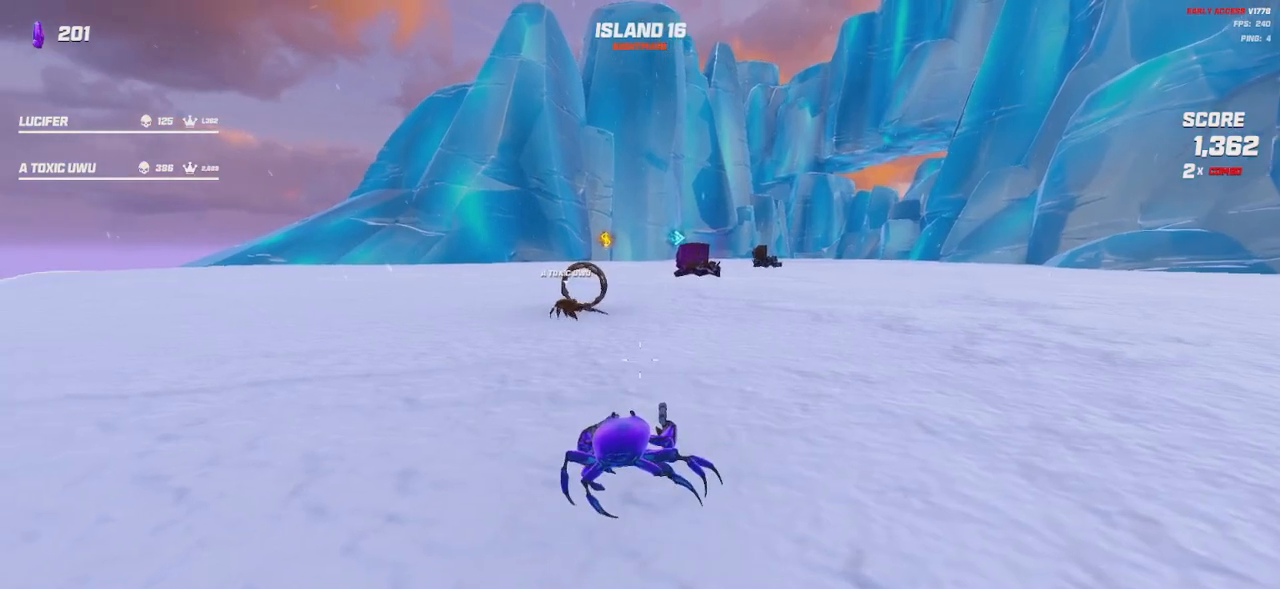
{"keys": ["w"], "mouse": [], "events": [[17, "w", "down"], [67, "a", "down"], [250, "a", "up"]]}
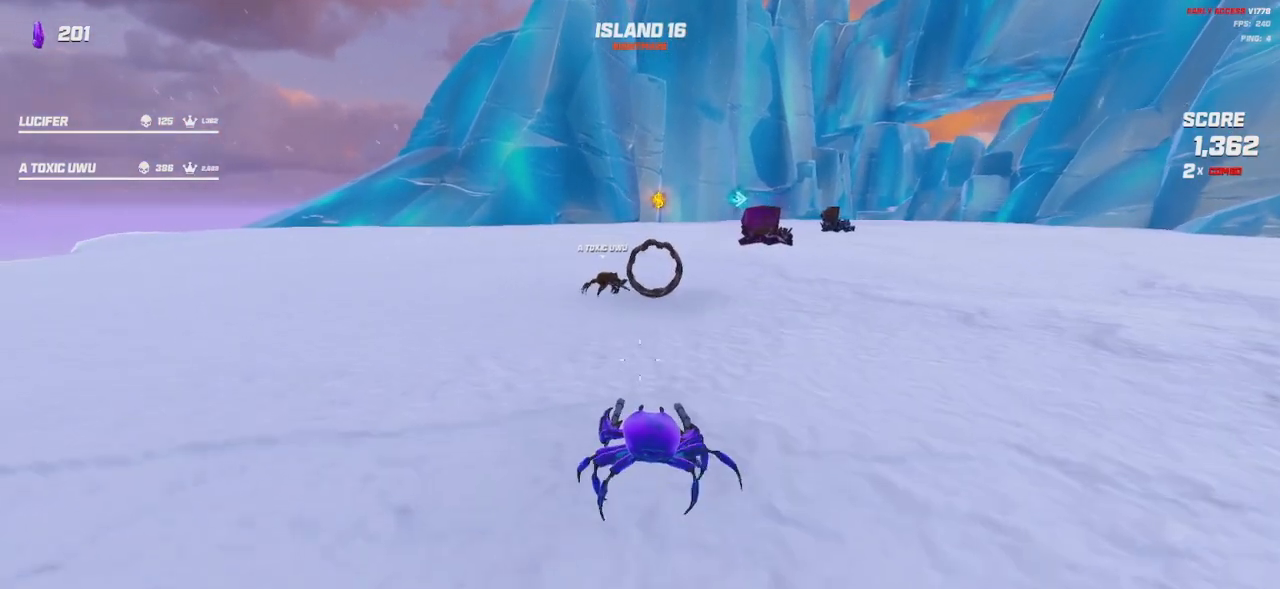
{"keys": ["w"], "mouse": [], "events": [[267, "d", "down"], [500, "d", "up"]]}
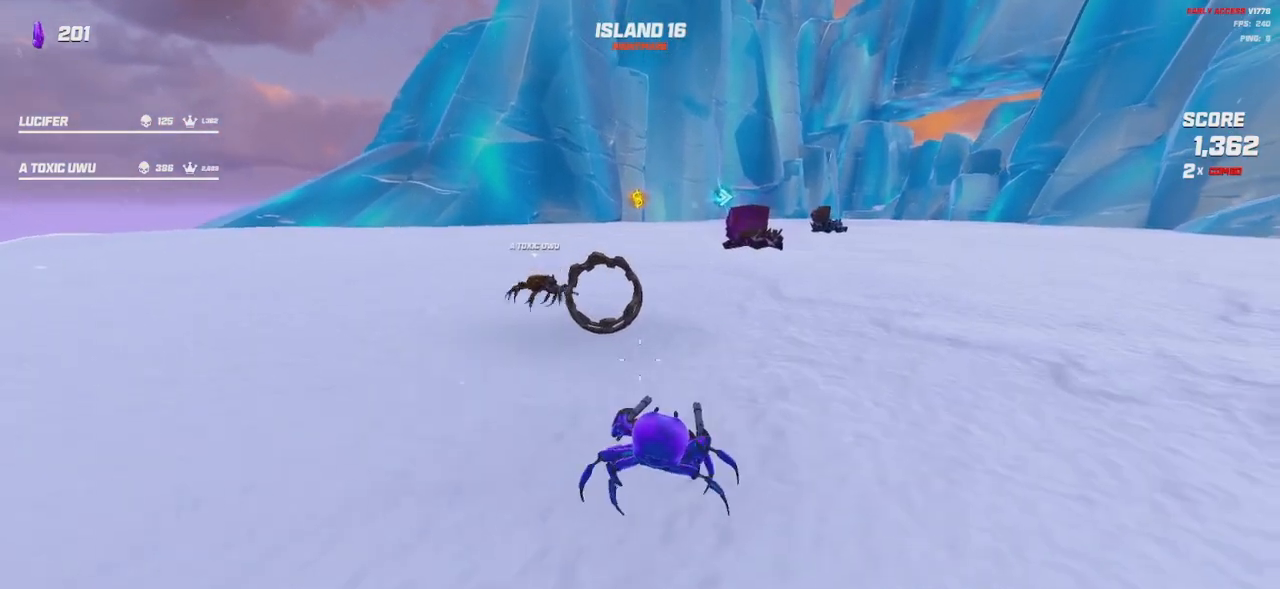
{"keys": [], "mouse": [], "events": [[184, "w", "up"]]}
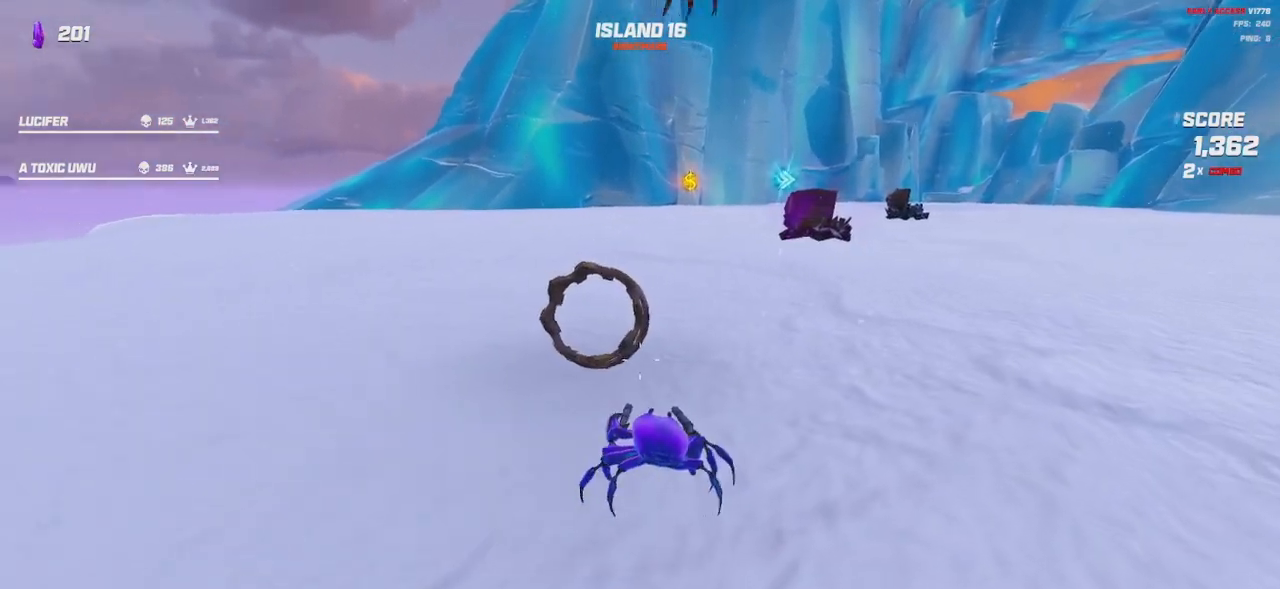
{"keys": ["w"], "mouse": [], "events": [[500, "w", "down"]]}
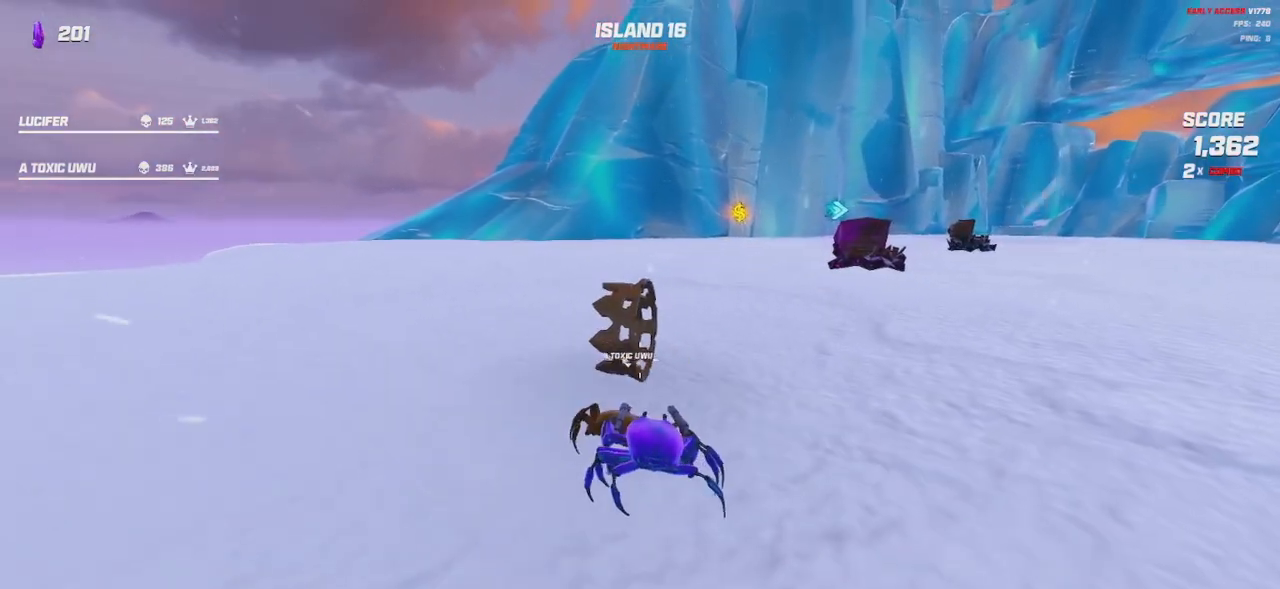
{"keys": ["w"], "mouse": [], "events": [[117, "w", "up"], [400, "w", "down"]]}
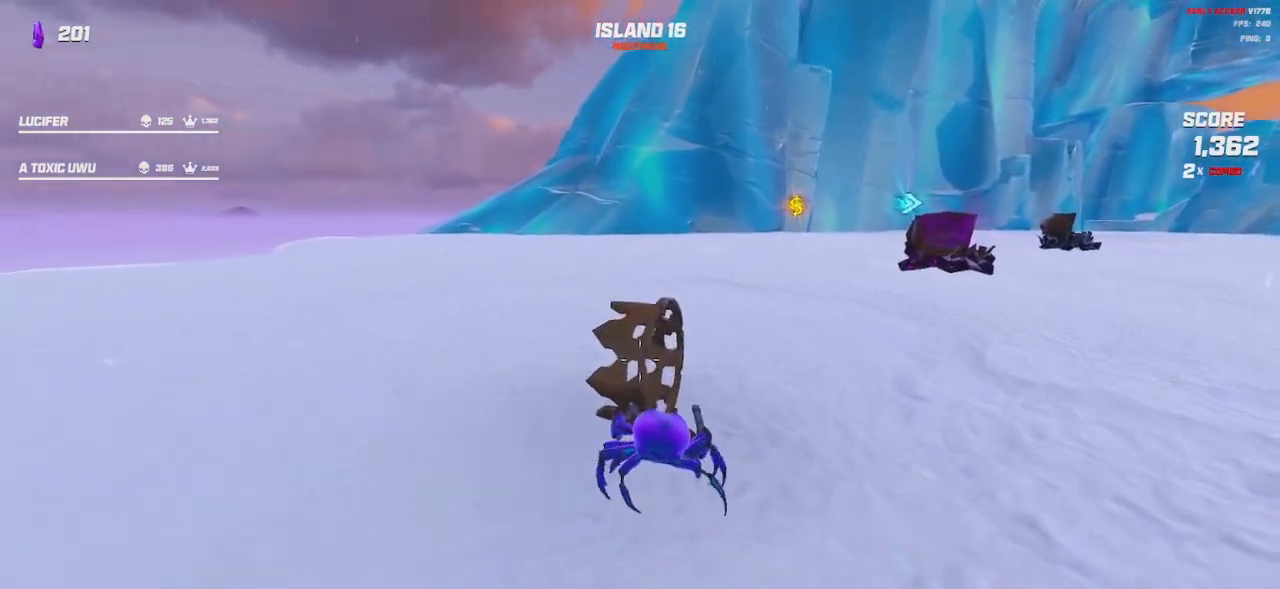
{"keys": [], "mouse": [], "events": [[100, "w", "up"]]}
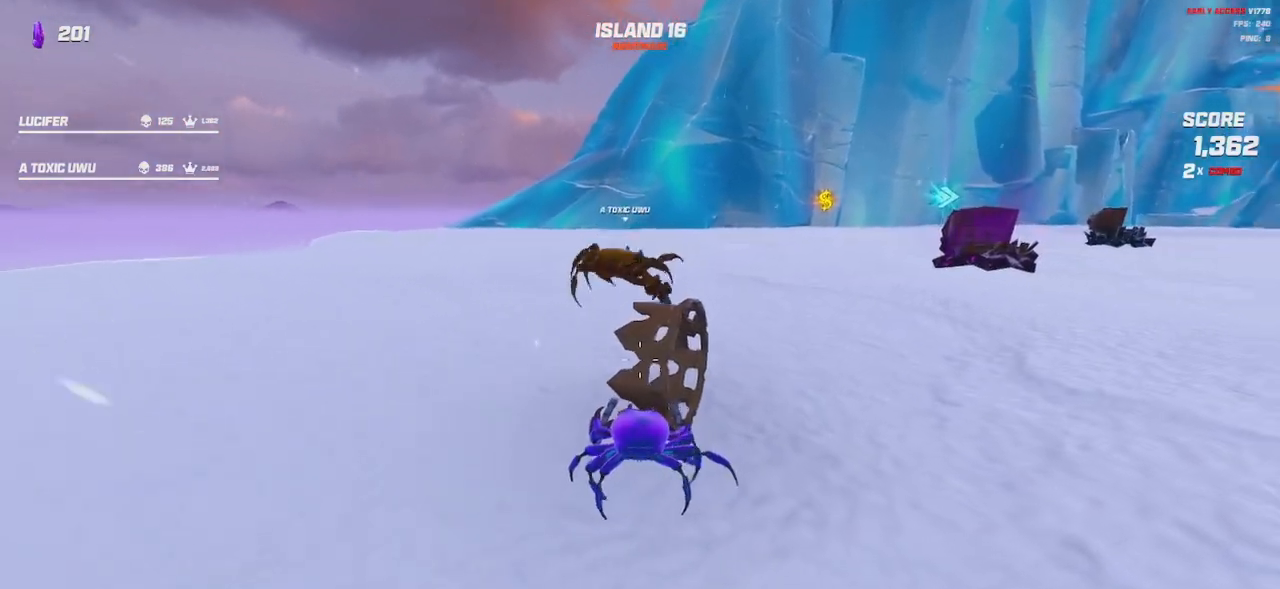
{"keys": ["w"], "mouse": [], "events": [[334, "space", "down"], [417, "w", "down"], [434, "space", "up"]]}
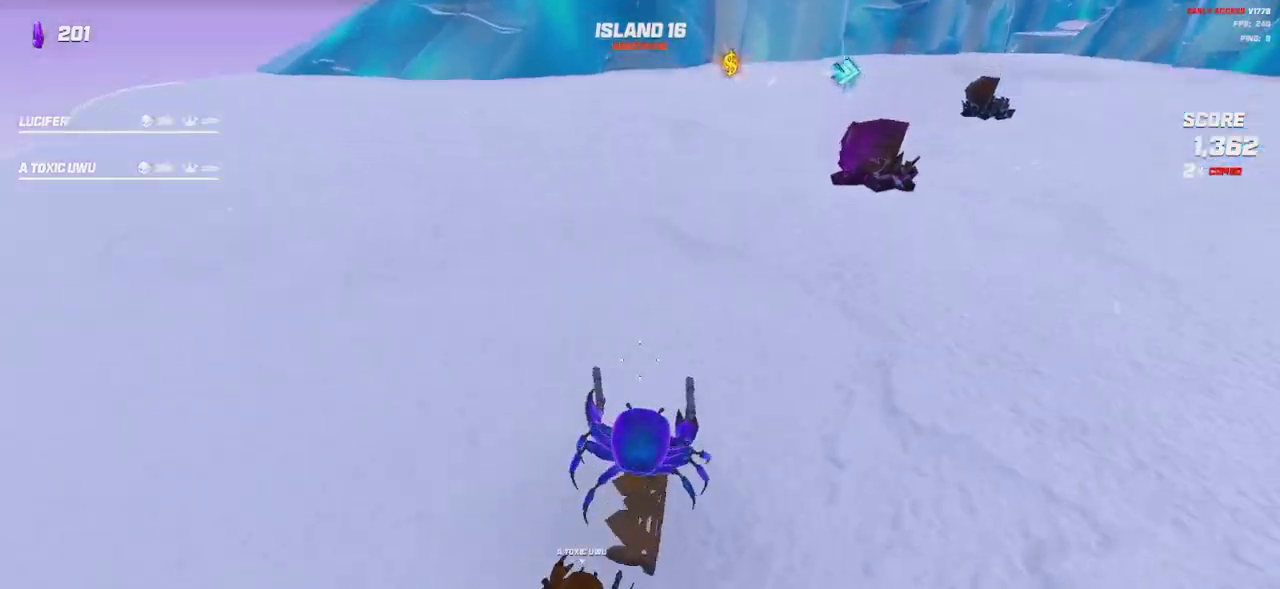
{"keys": [], "mouse": [], "events": [[34, "w", "up"], [284, "s", "down"], [417, "s", "up"]]}
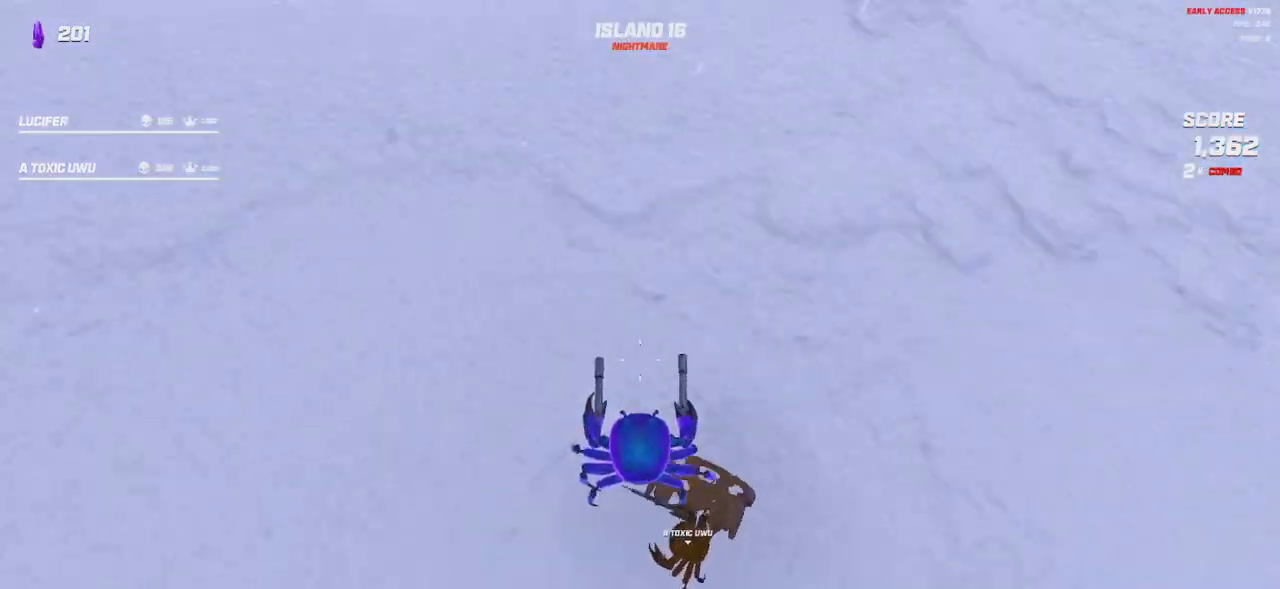
{"keys": [], "mouse": [], "events": []}
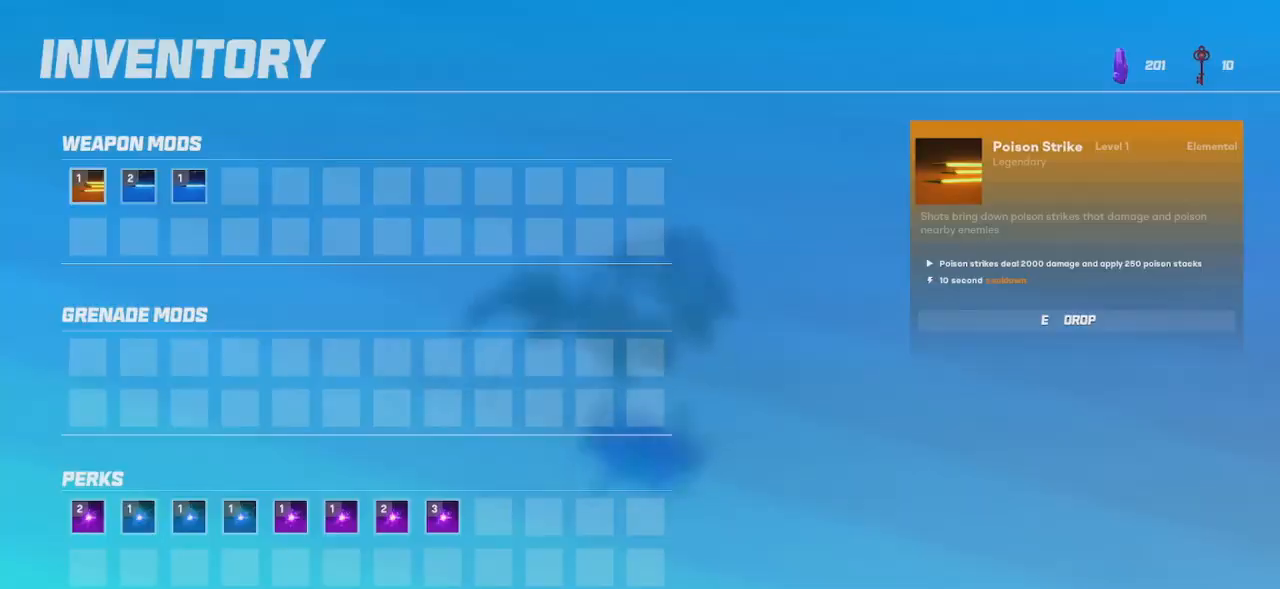
{"keys": [], "mouse": [], "events": [[400, "space", "down"], [500, "space", "up"]]}
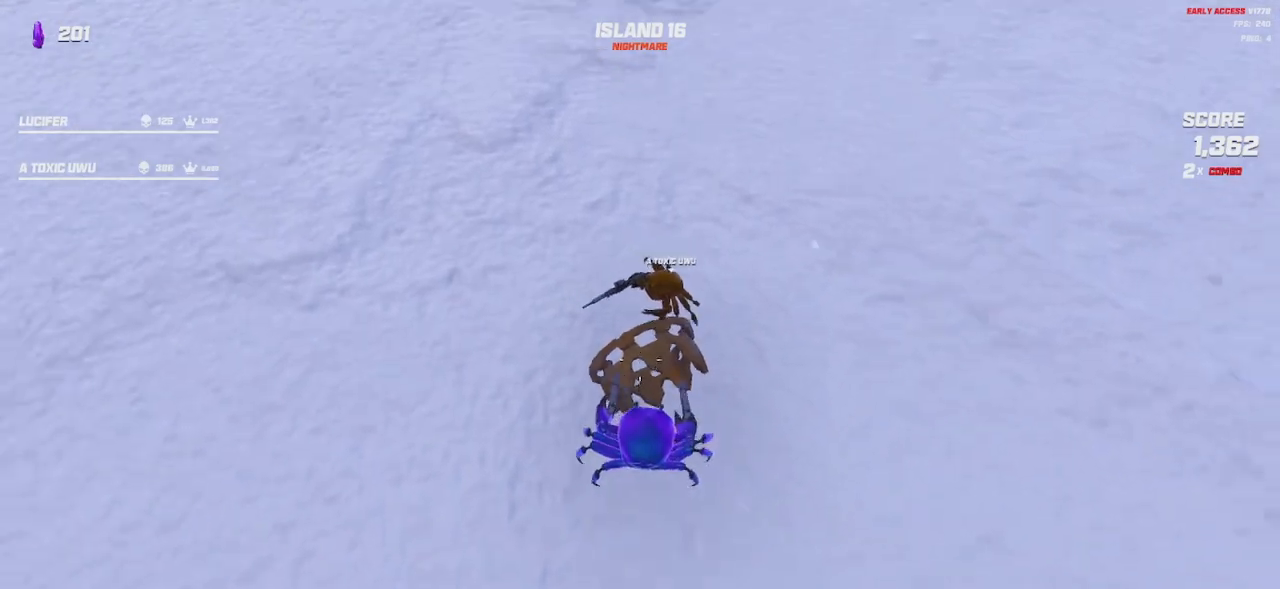
{"keys": [], "mouse": [], "events": [[100, "w", "down"], [167, "w", "up"]]}
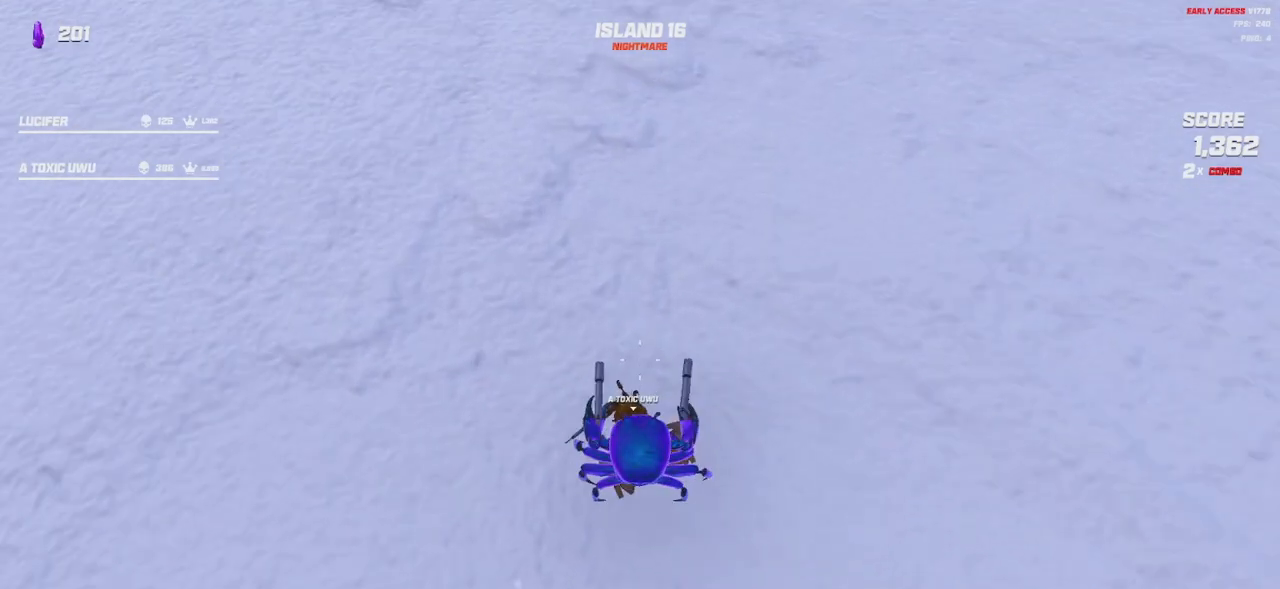
{"keys": [], "mouse": [], "events": []}
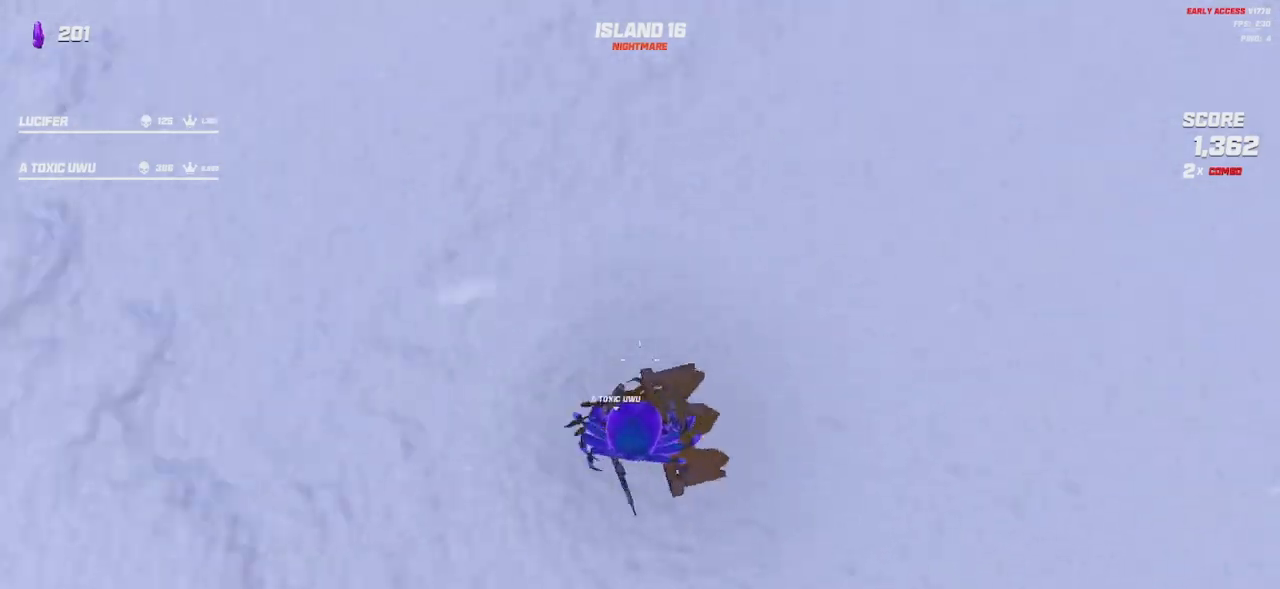
{"keys": [], "mouse": [], "events": [[100, "e", "down"], [184, "e", "up"]]}
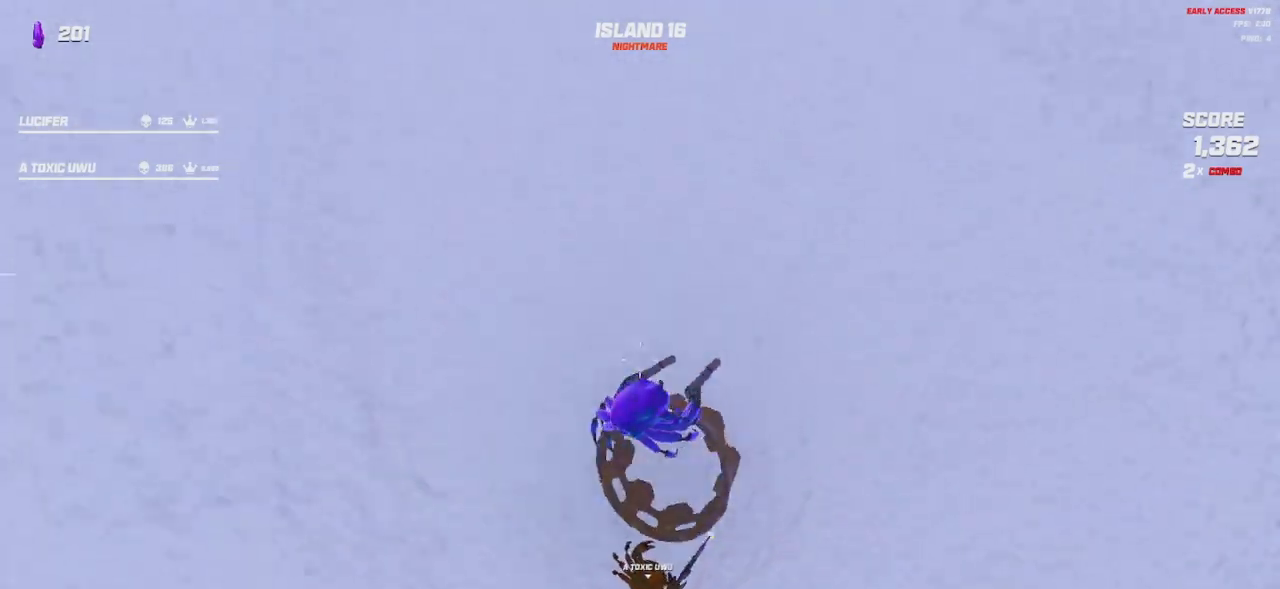
{"keys": [], "mouse": [], "events": []}
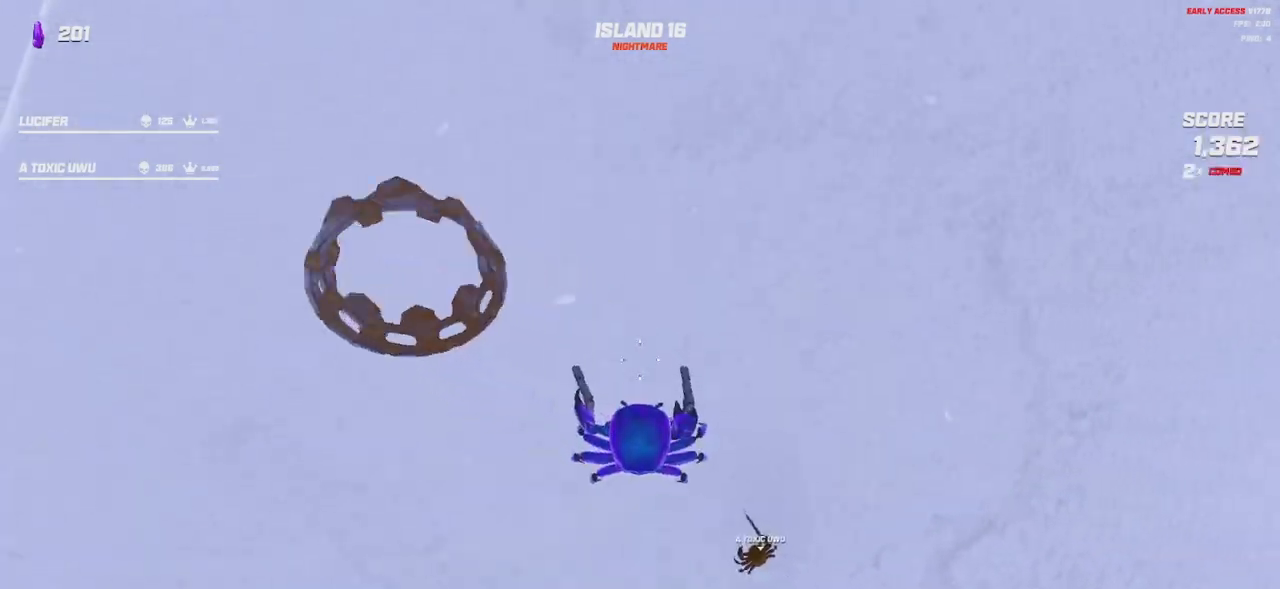
{"keys": [], "mouse": [], "events": []}
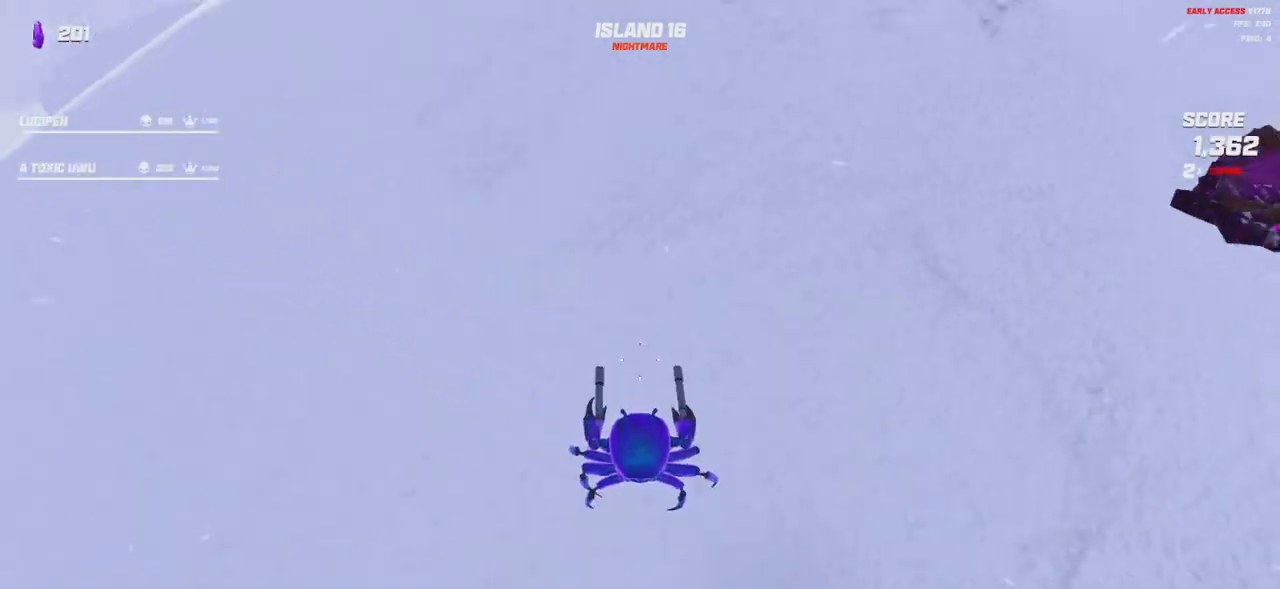
{"keys": [], "mouse": [], "events": []}
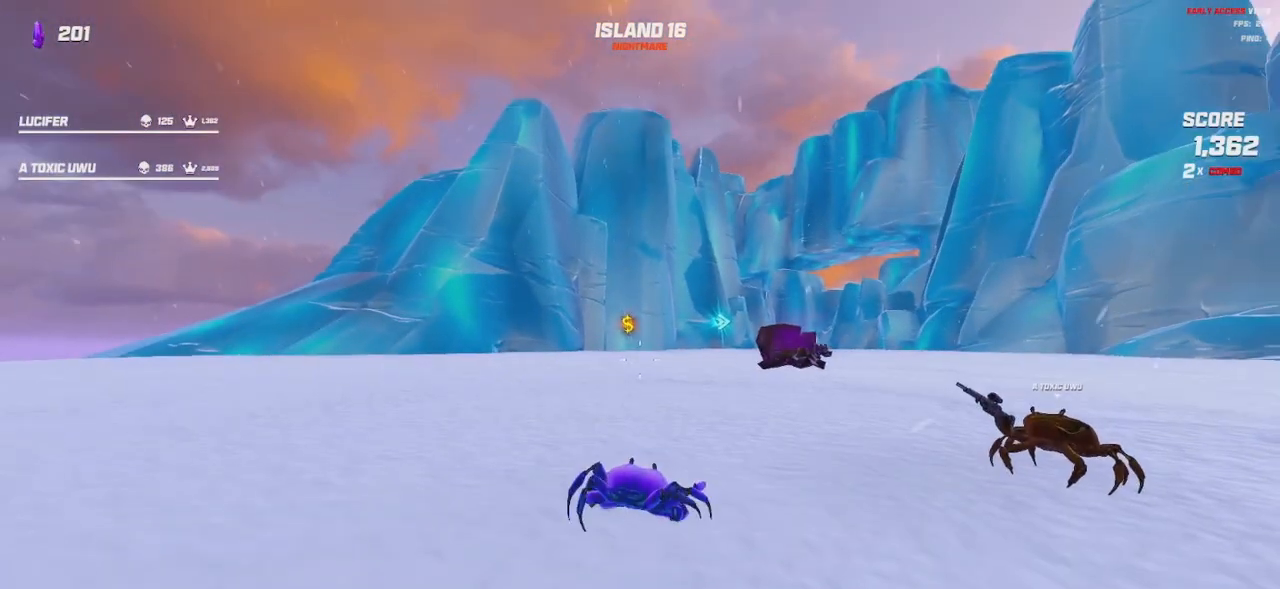
{"keys": [], "mouse": [], "events": []}
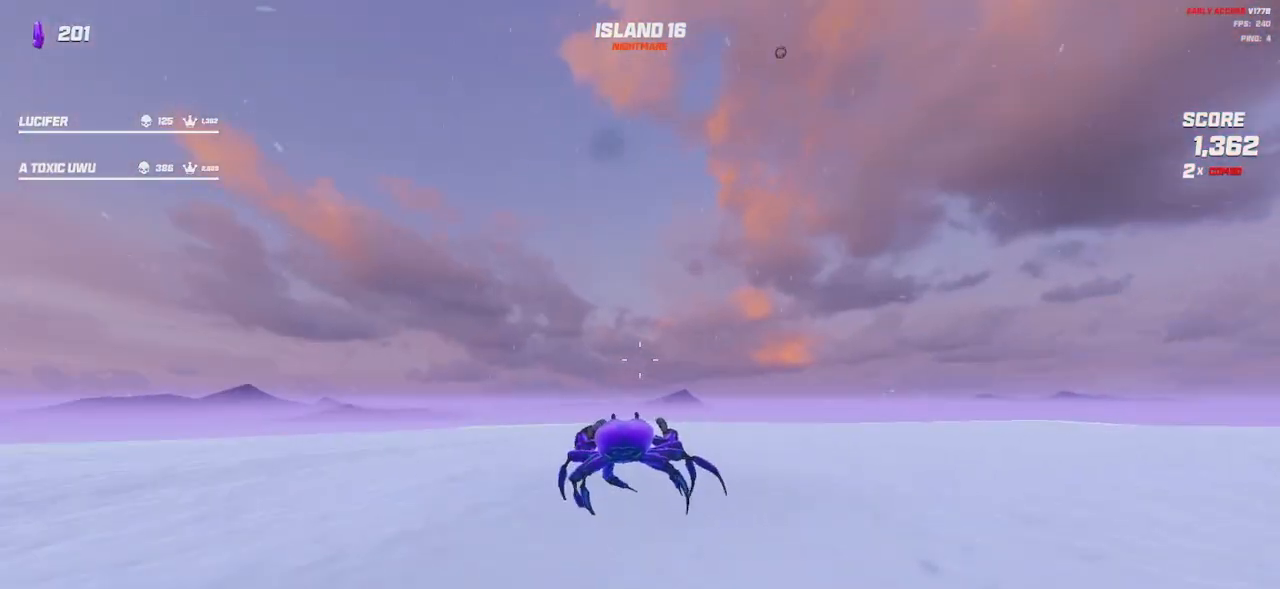
{"keys": [], "mouse": [], "events": []}
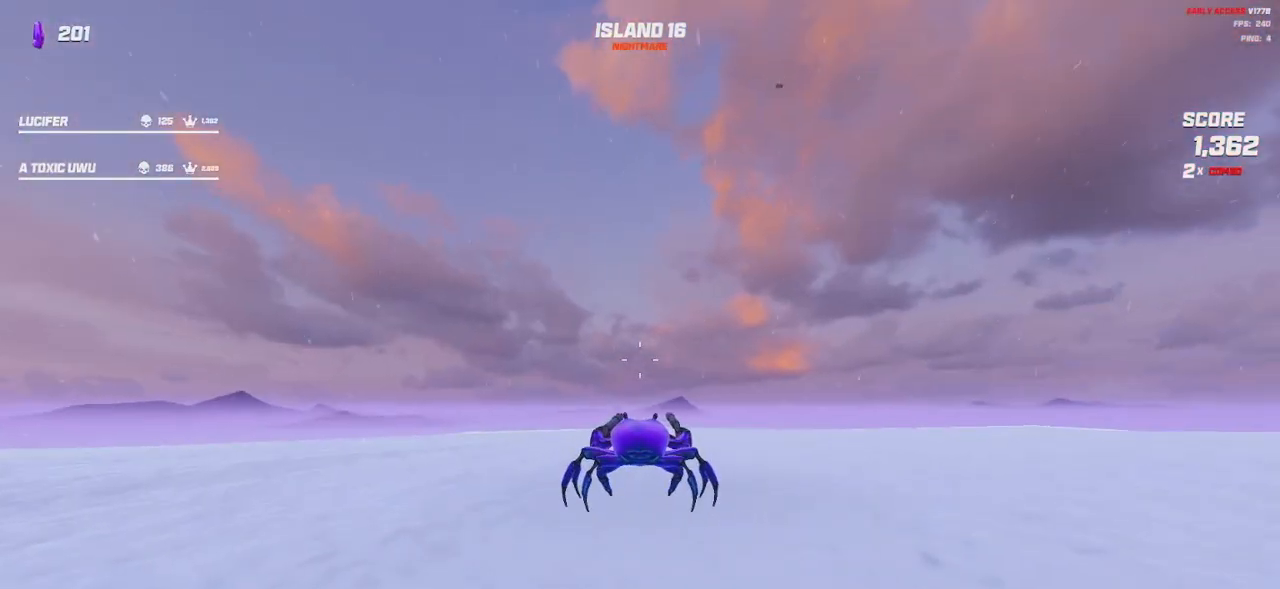
{"keys": [], "mouse": [], "events": []}
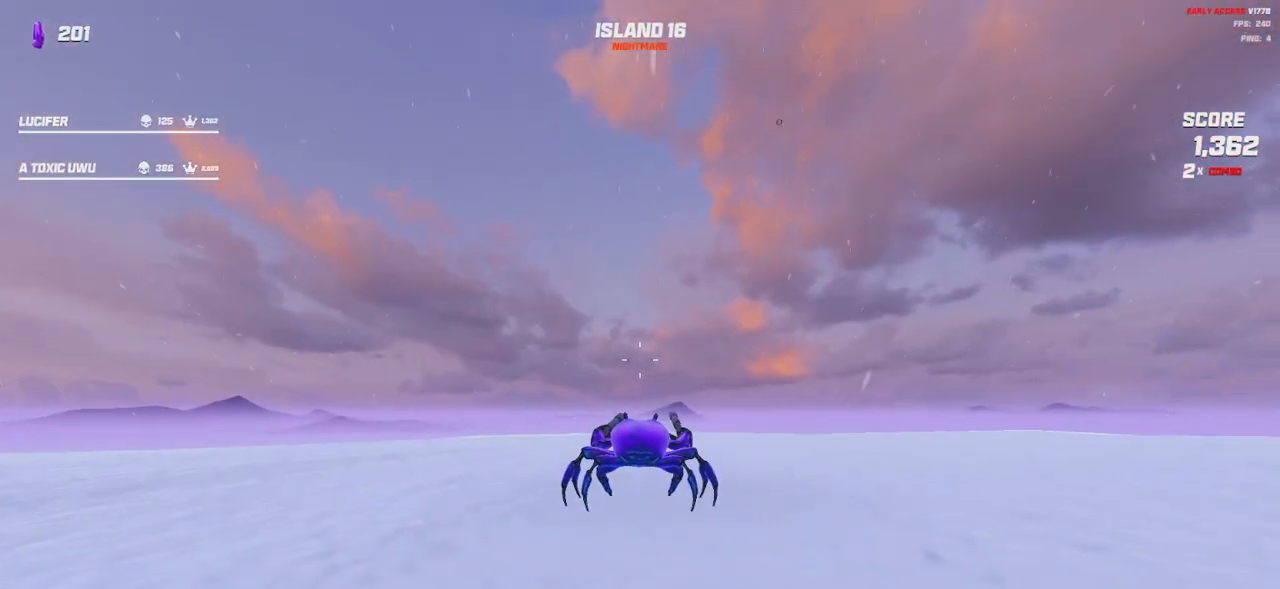
{"keys": [], "mouse": [], "events": []}
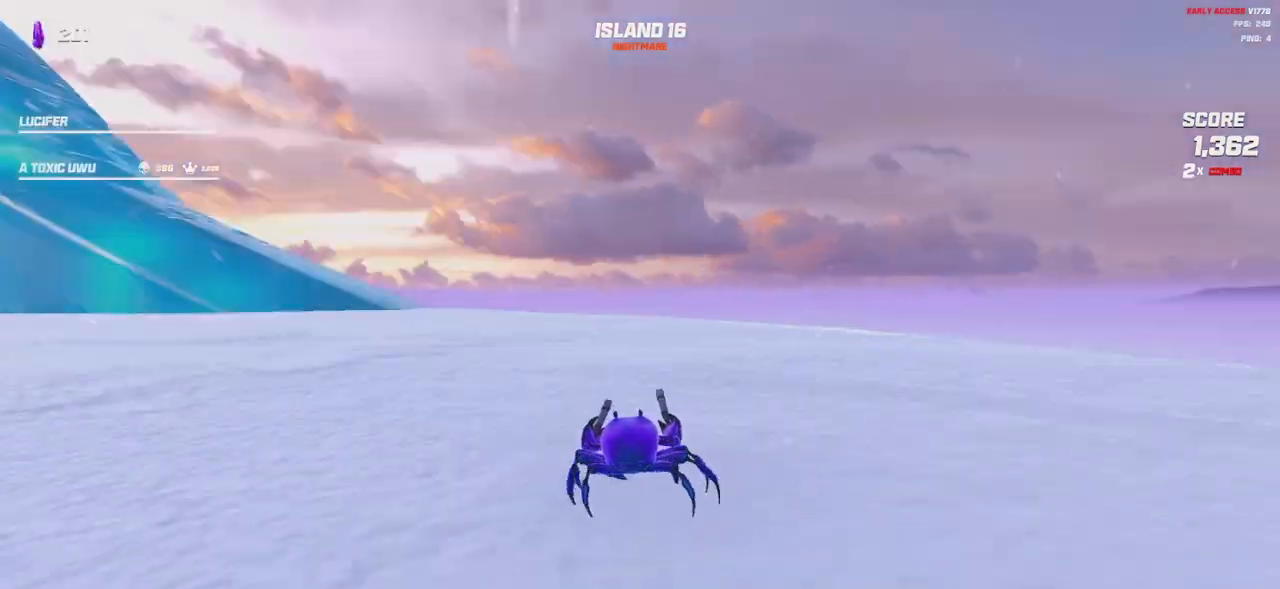
{"keys": ["w"], "mouse": [], "events": [[384, "w", "down"]]}
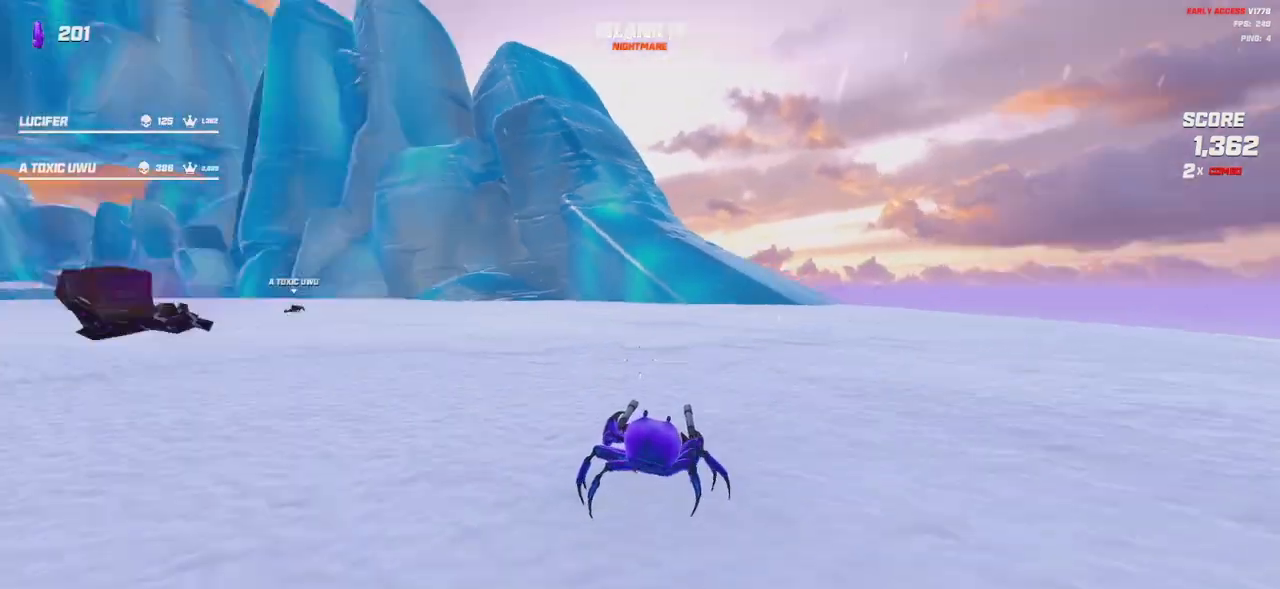
{"keys": ["shift", "w"], "mouse": [], "events": [[417, "shift", "down"]]}
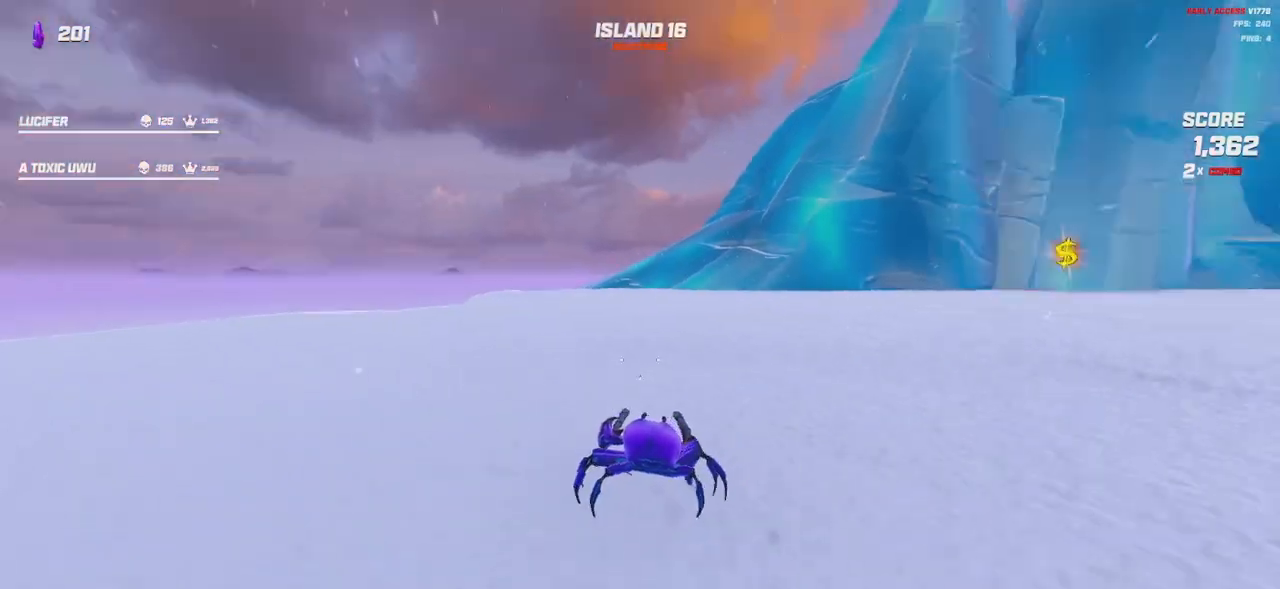
{"keys": ["shift", "space", "w"], "mouse": [], "events": [[467, "space", "down"]]}
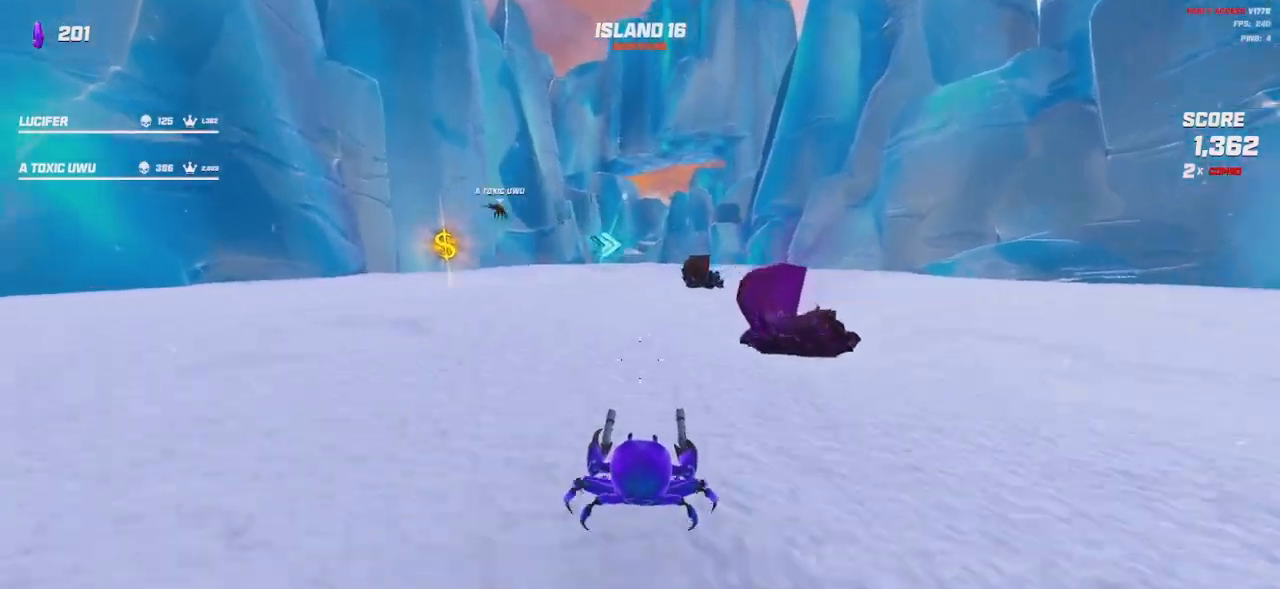
{"keys": ["a", "w"], "mouse": [], "events": [[84, "space", "up"], [150, "a", "down"], [200, "shift", "up"]]}
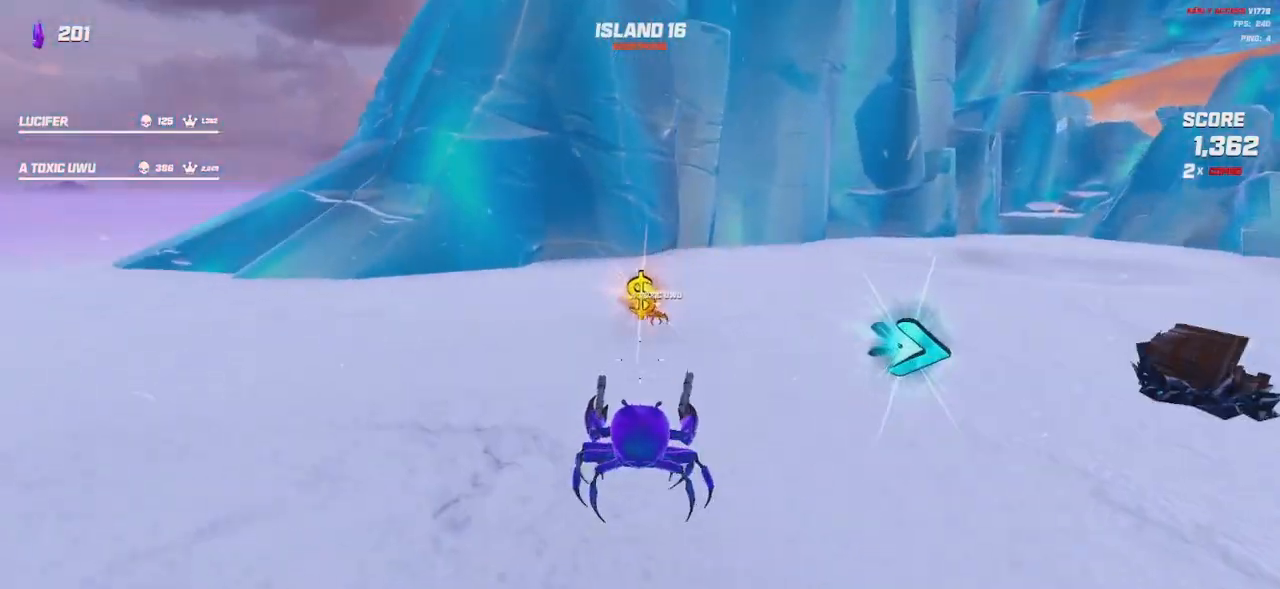
{"keys": ["space"], "mouse": [], "events": [[334, "w", "up"], [350, "a", "up"], [500, "space", "down"]]}
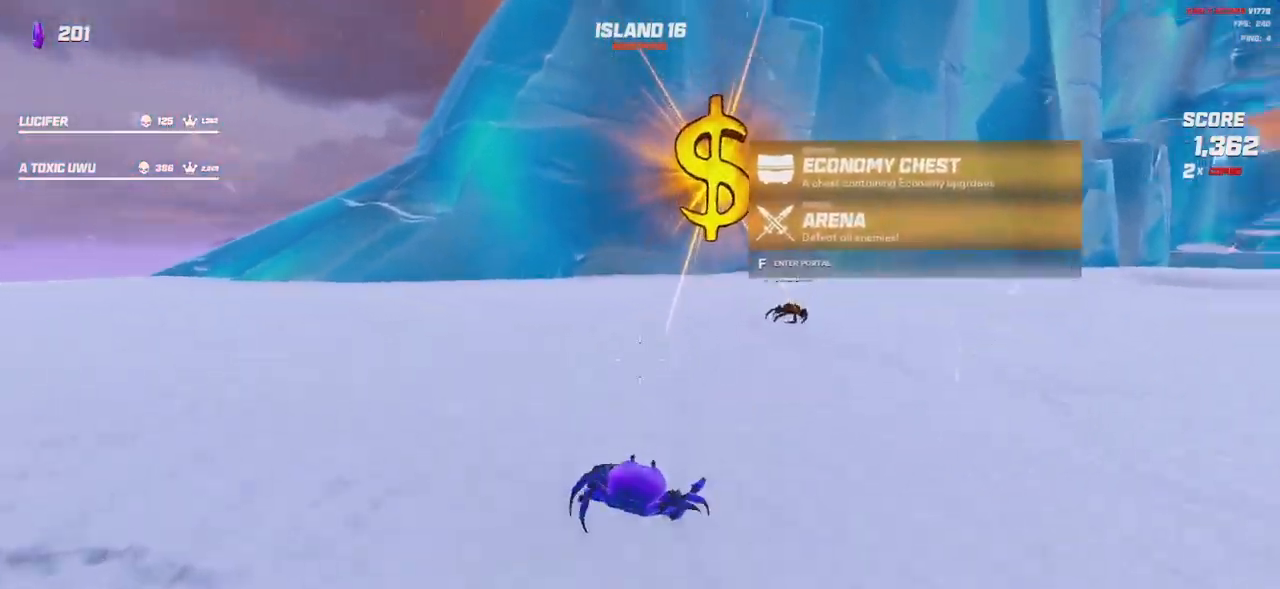
{"keys": [], "mouse": [], "events": [[84, "space", "up"]]}
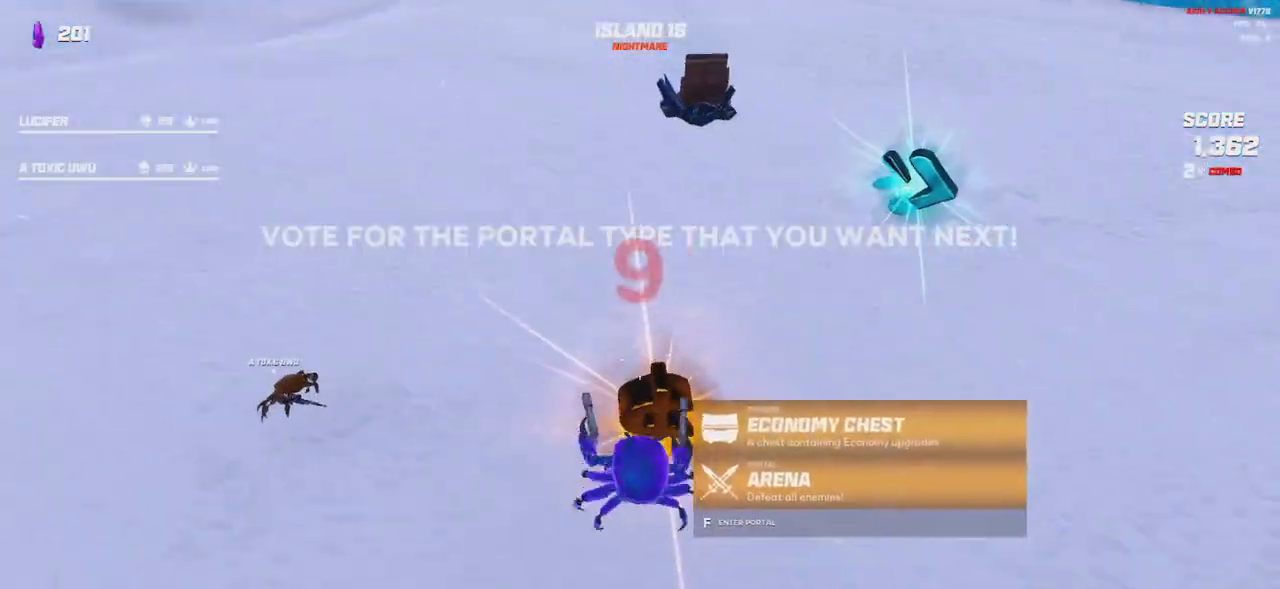
{"keys": [], "mouse": [], "events": []}